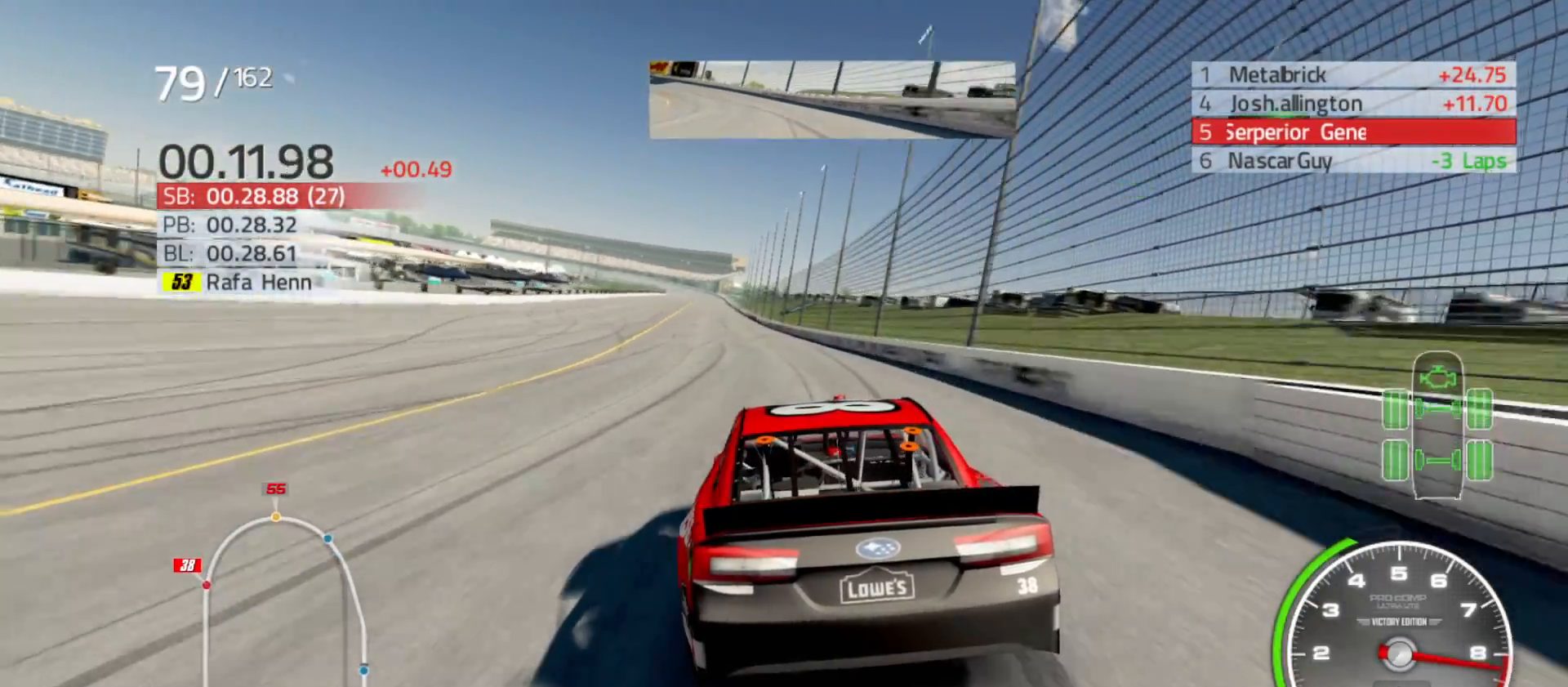
Gameplay with a controller (Xbox layout); each line is a JSON object with the inputs held at the frame after it. "events" lists button and stick changes between this image and that frame as [ms after this image, input, new state], when the widget could be followed in between.
{"buttons": ["R2"], "left_stick": "left", "right_stick": "center", "events": [[50, "left_stick", "center"], [150, "left_stick", "left"]]}
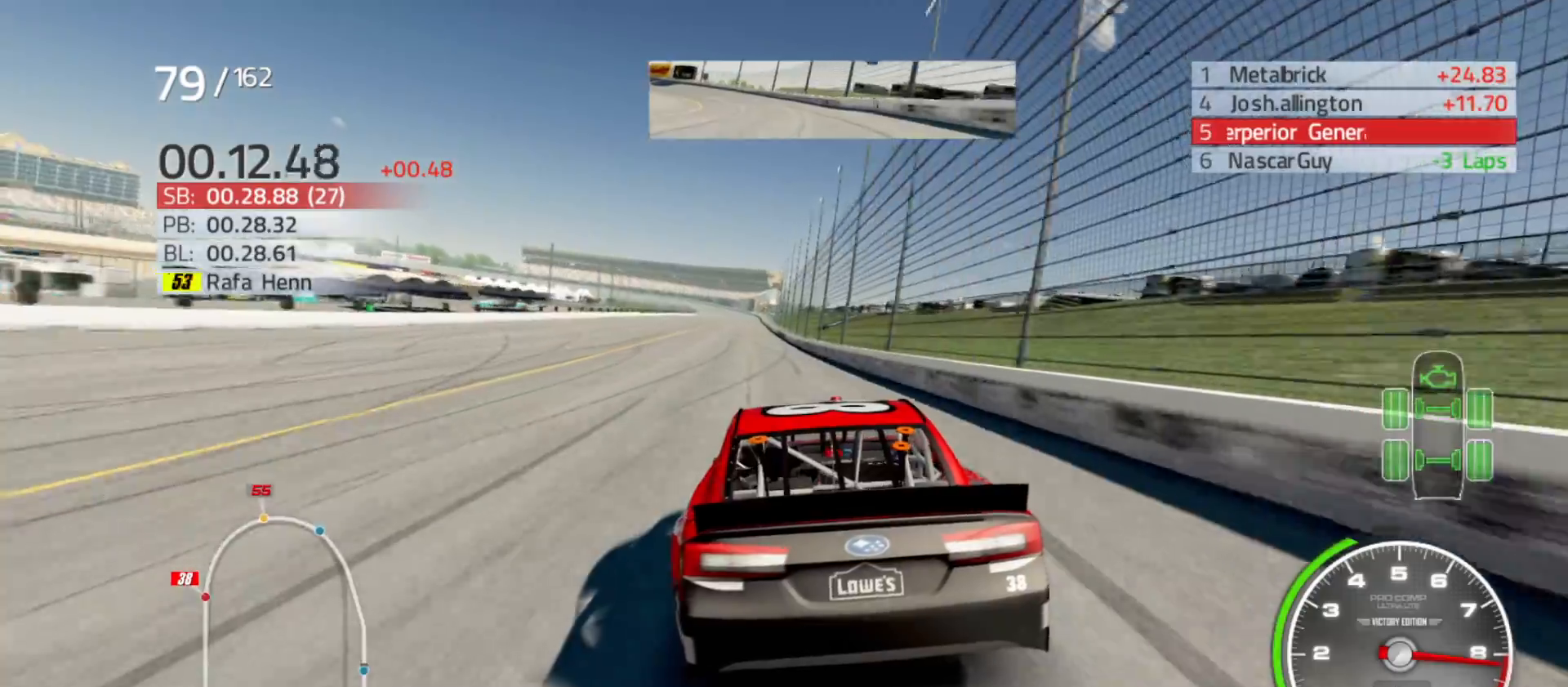
{"buttons": ["R2"], "left_stick": "center", "right_stick": "center", "events": [[117, "left_stick", "center"], [333, "left_stick", "right"], [483, "left_stick", "center"]]}
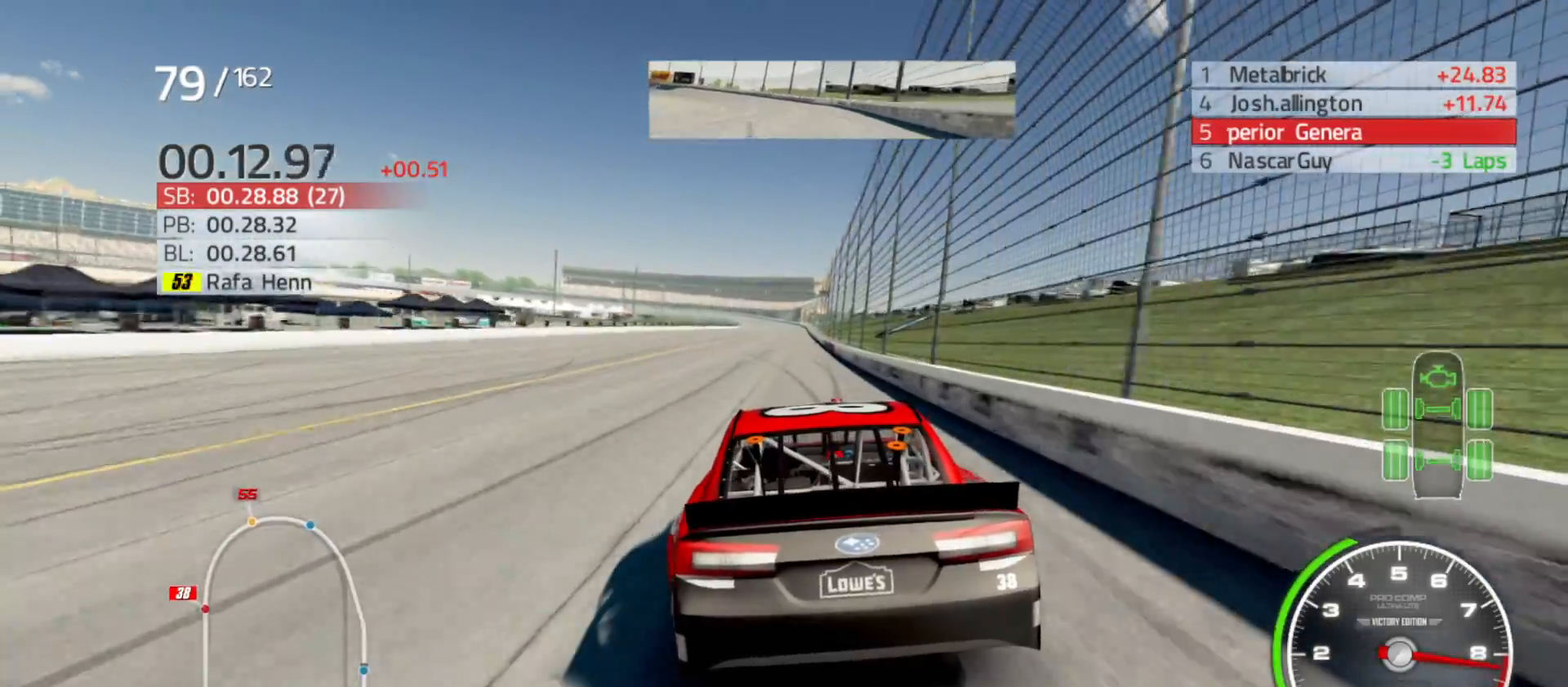
{"buttons": ["R2"], "left_stick": "center", "right_stick": "center", "events": []}
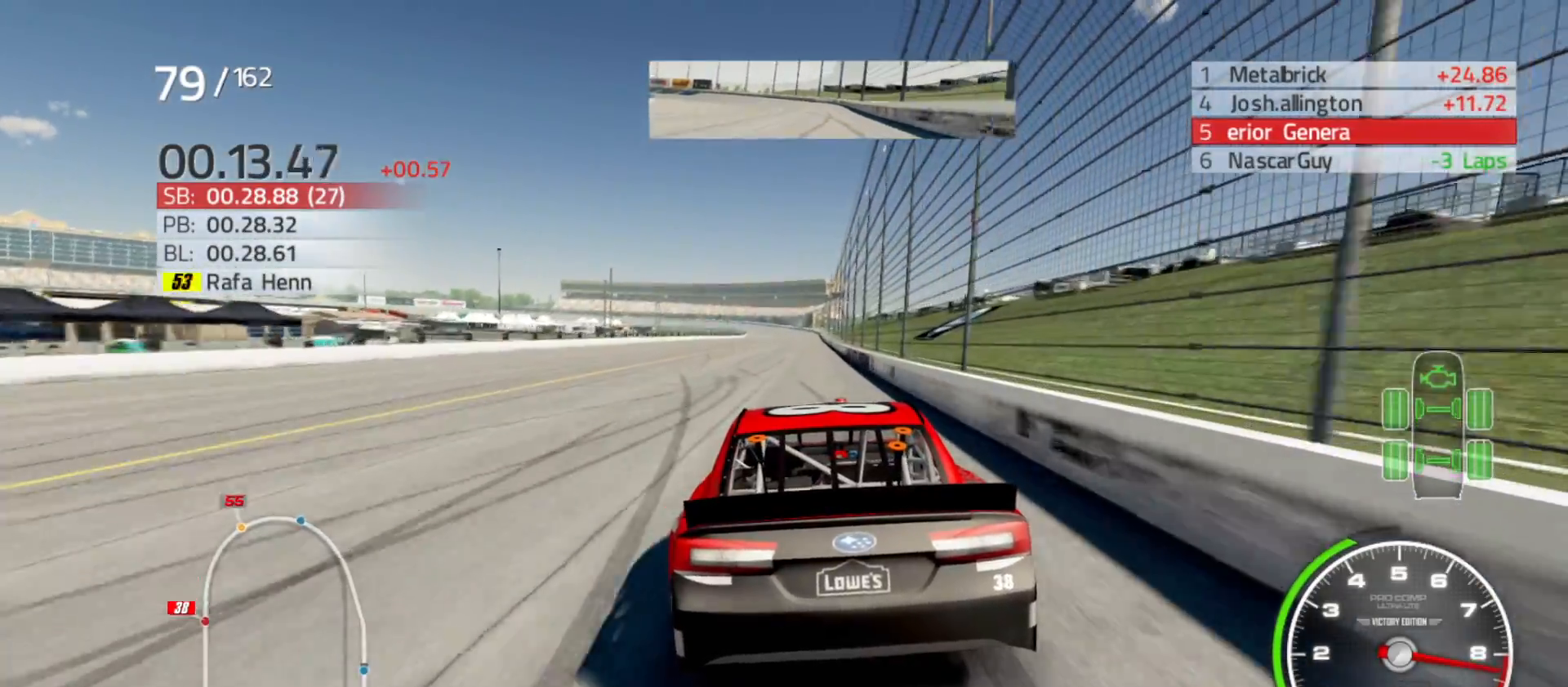
{"buttons": ["R2"], "left_stick": "center", "right_stick": "center", "events": [[117, "left_stick", "right"], [283, "left_stick", "center"]]}
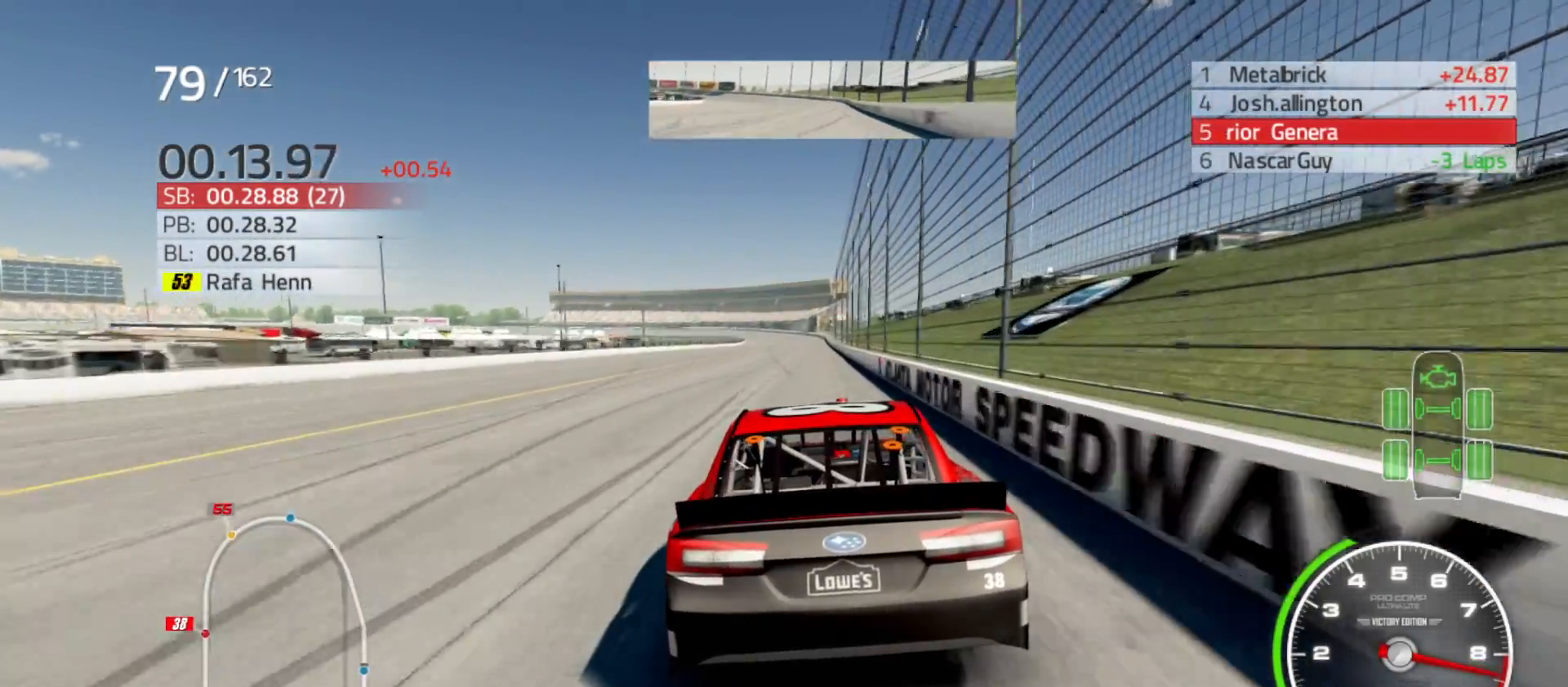
{"buttons": ["R2"], "left_stick": "center", "right_stick": "center", "events": [[217, "left_stick", "right"], [317, "left_stick", "center"]]}
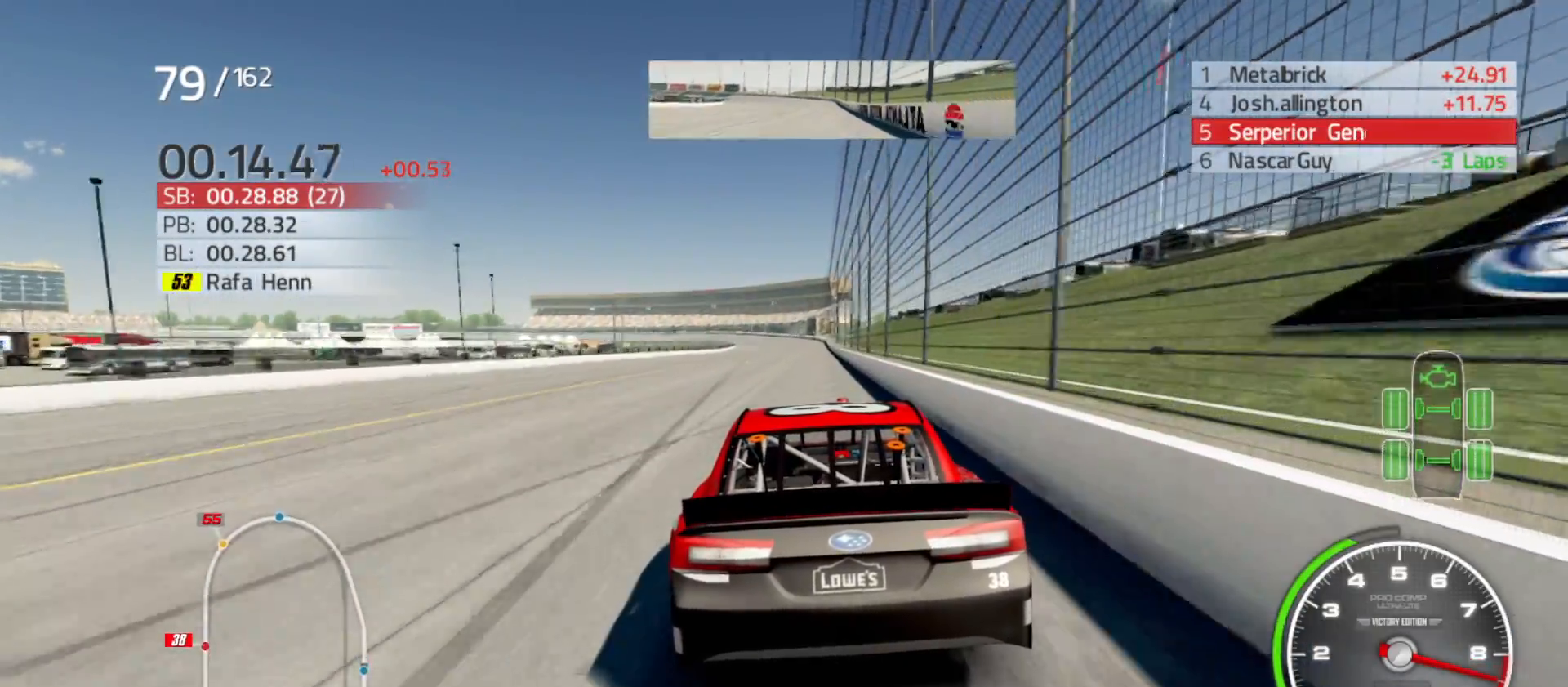
{"buttons": ["R2"], "left_stick": "right", "right_stick": "center", "events": [[500, "left_stick", "right"]]}
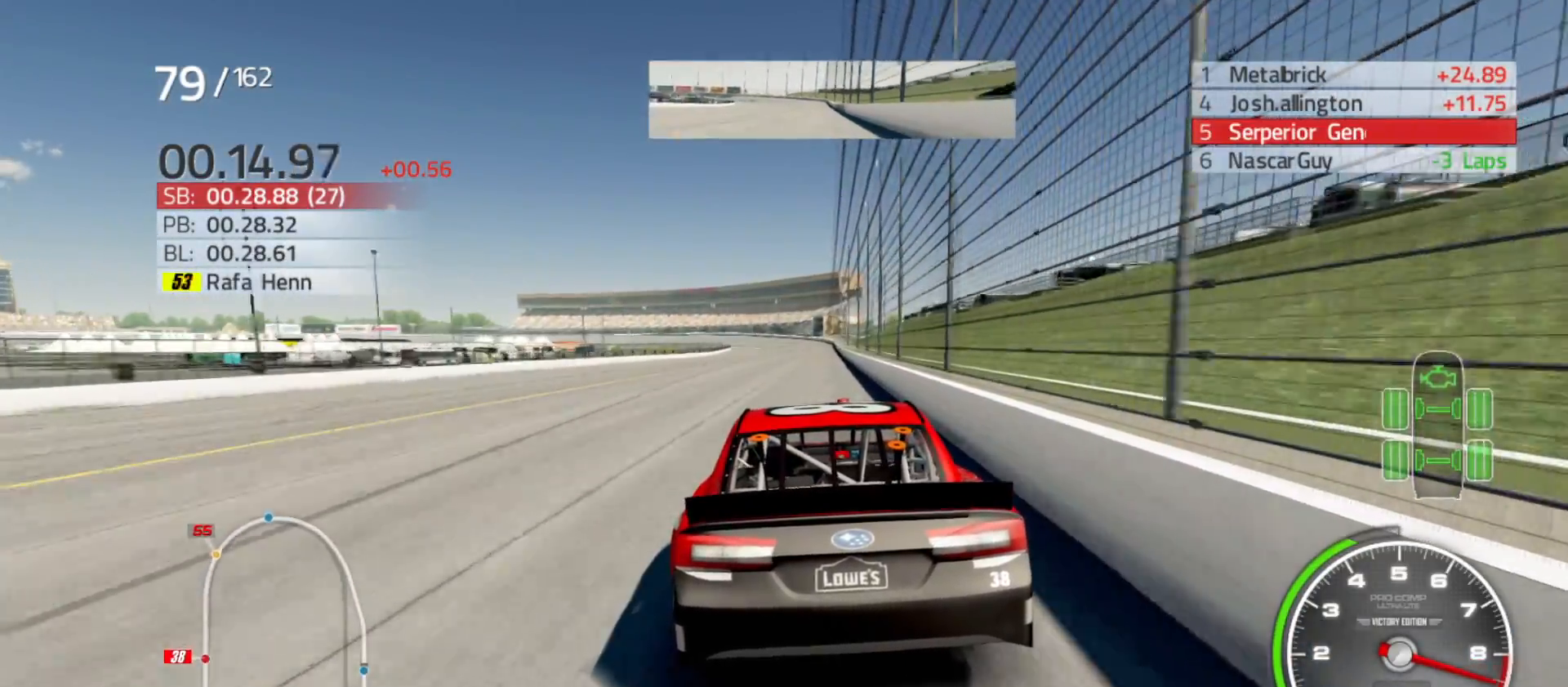
{"buttons": ["R2"], "left_stick": "center", "right_stick": "center", "events": [[167, "left_stick", "center"]]}
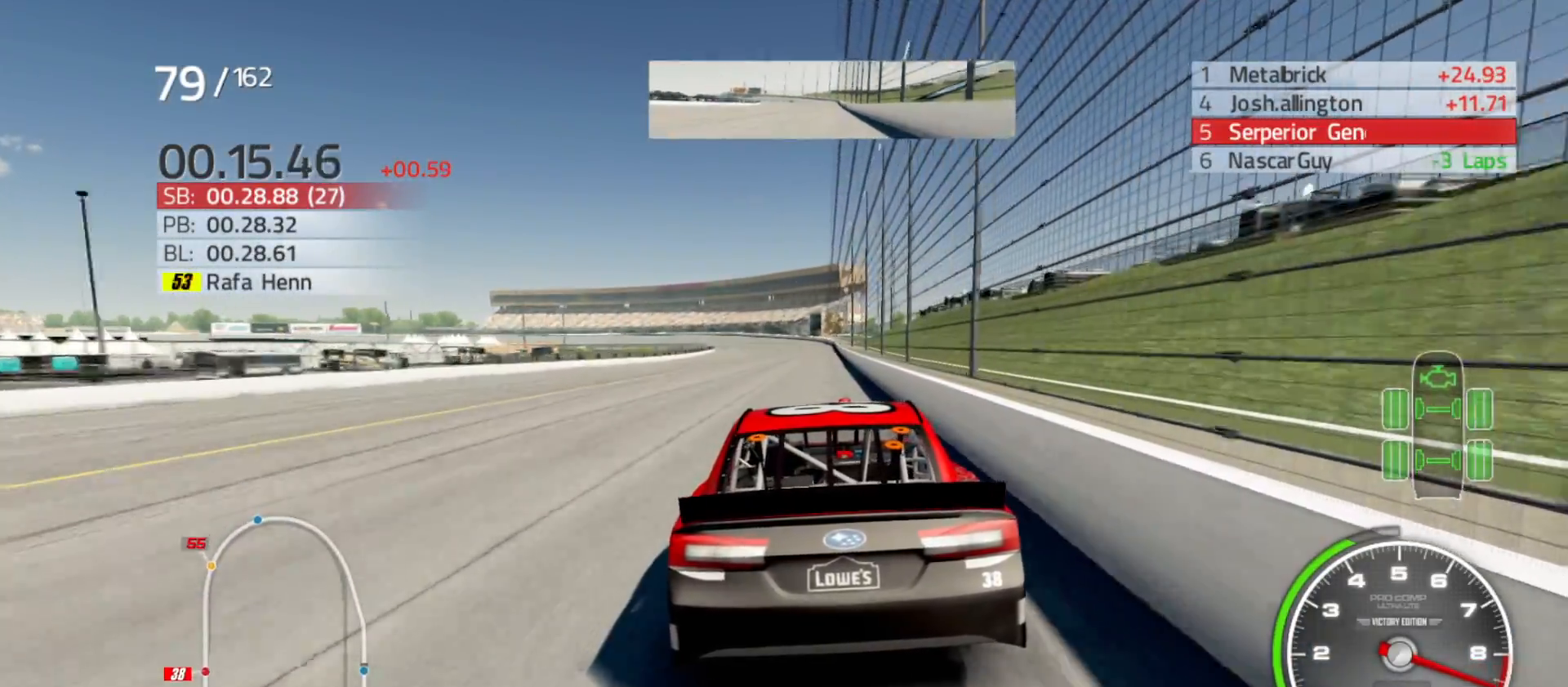
{"buttons": ["R2"], "left_stick": "center", "right_stick": "center", "events": [[167, "left_stick", "right"], [317, "left_stick", "center"]]}
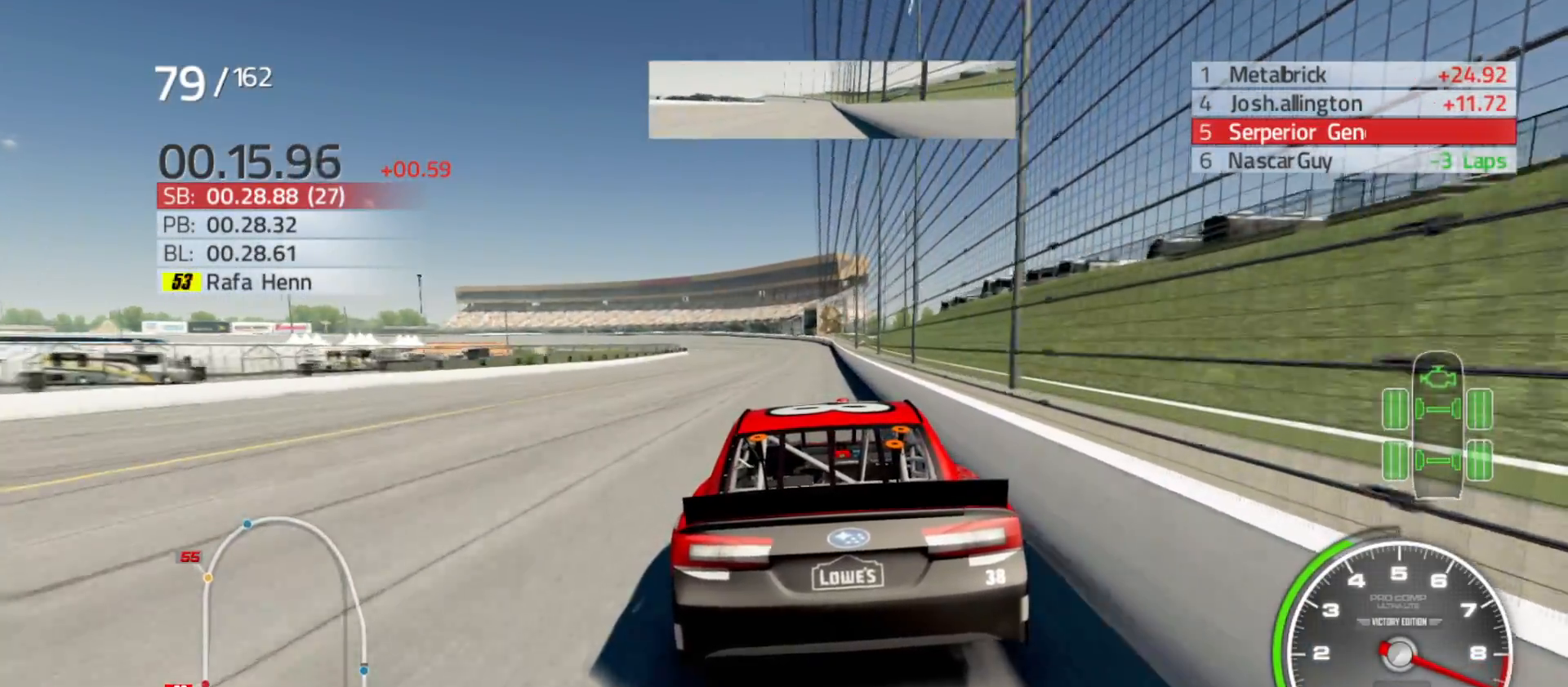
{"buttons": ["R2"], "left_stick": "right", "right_stick": "center", "events": [[333, "left_stick", "right"]]}
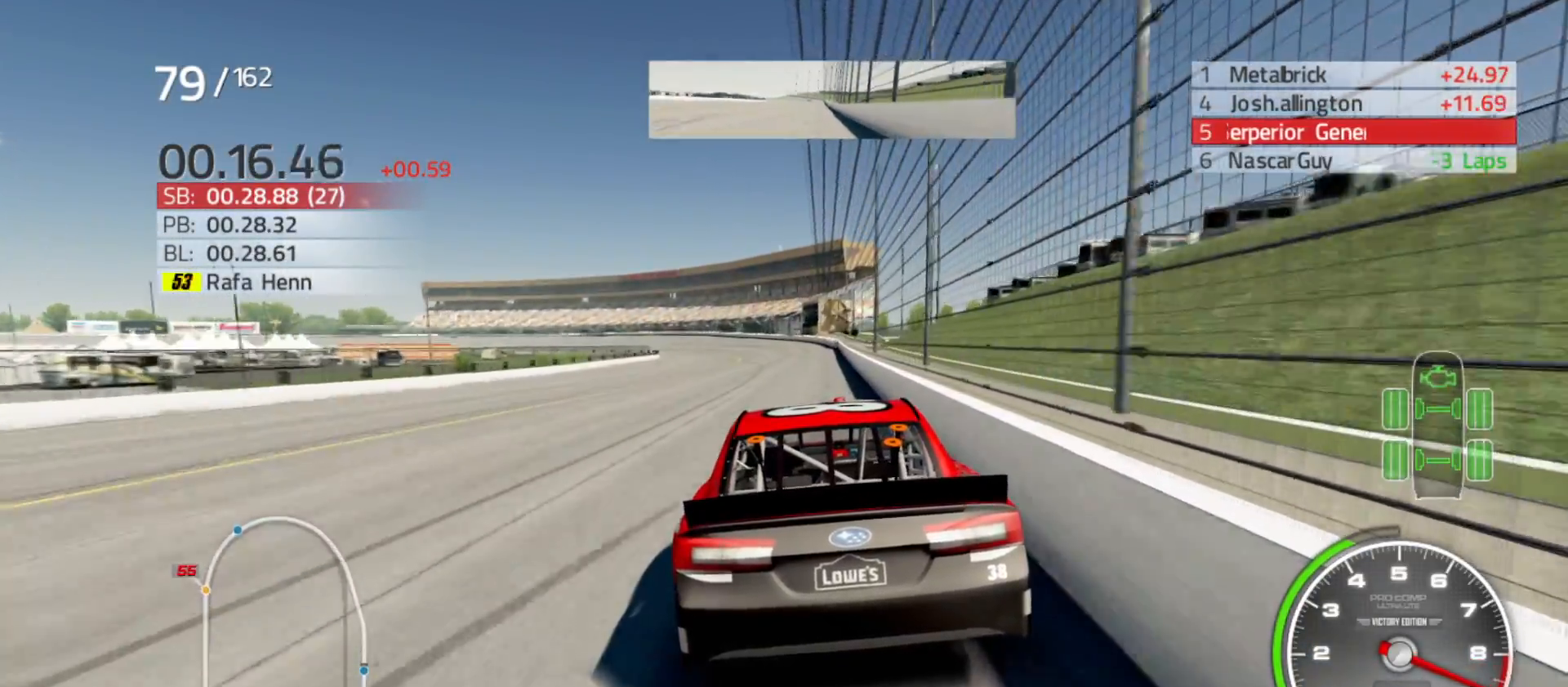
{"buttons": ["R2"], "left_stick": "center", "right_stick": "center", "events": [[50, "left_stick", "center"]]}
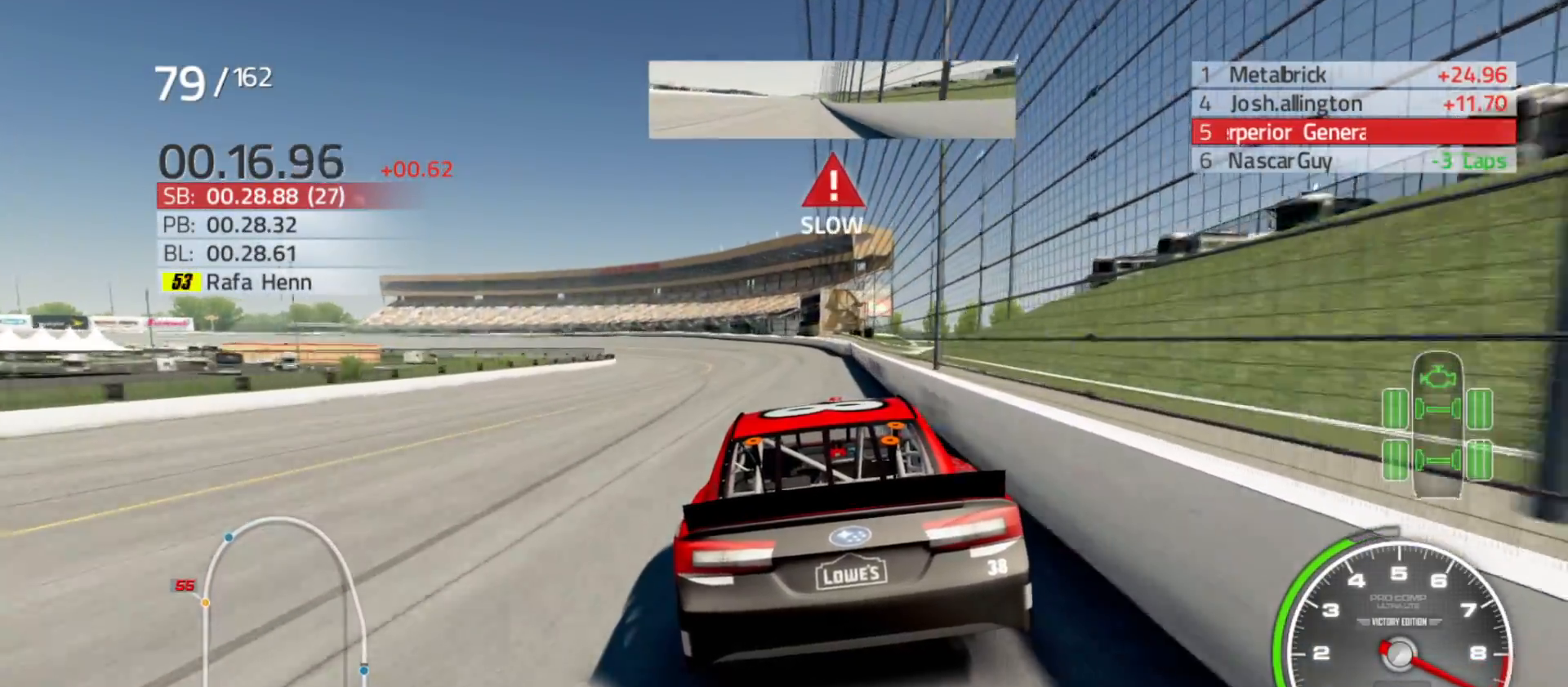
{"buttons": ["R2"], "left_stick": "left", "right_stick": "center", "events": [[33, "left_stick", "left"]]}
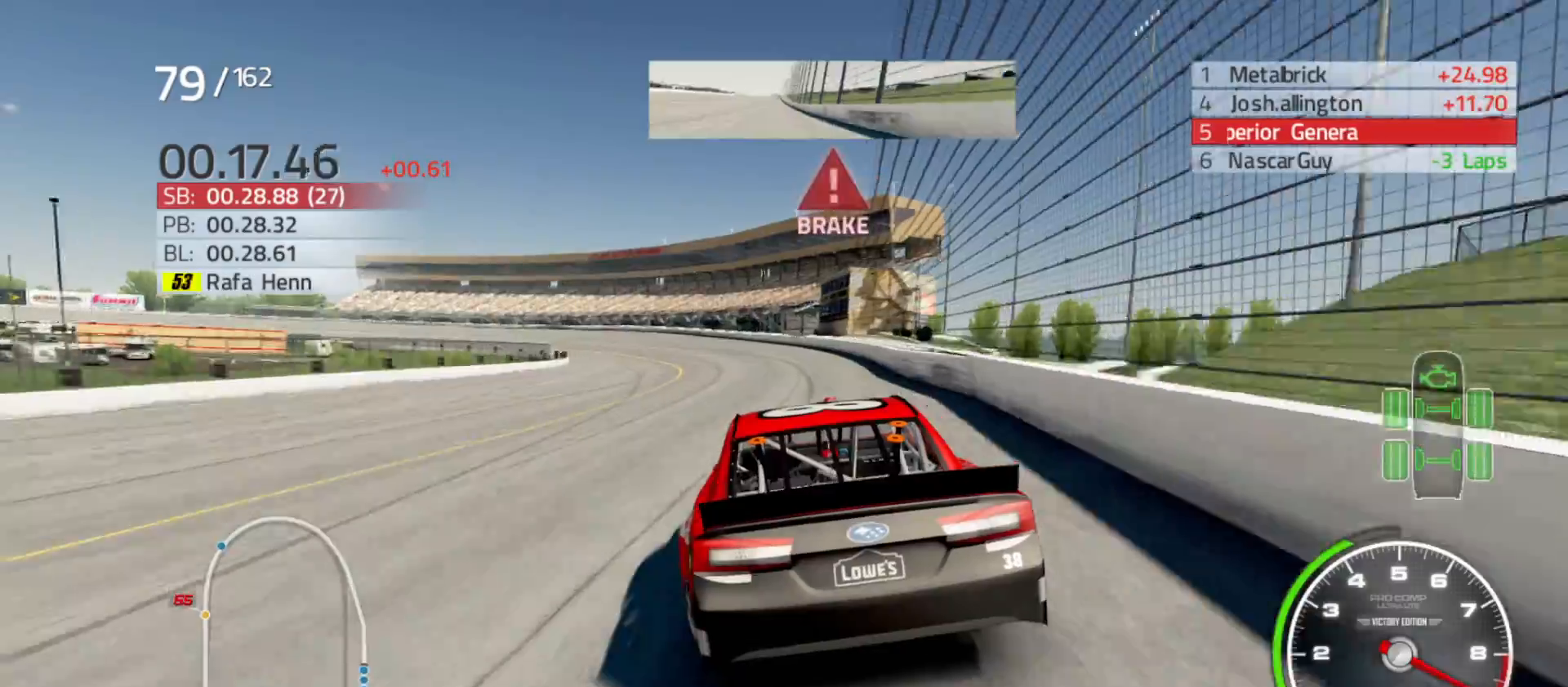
{"buttons": ["R2"], "left_stick": "left", "right_stick": "center", "events": []}
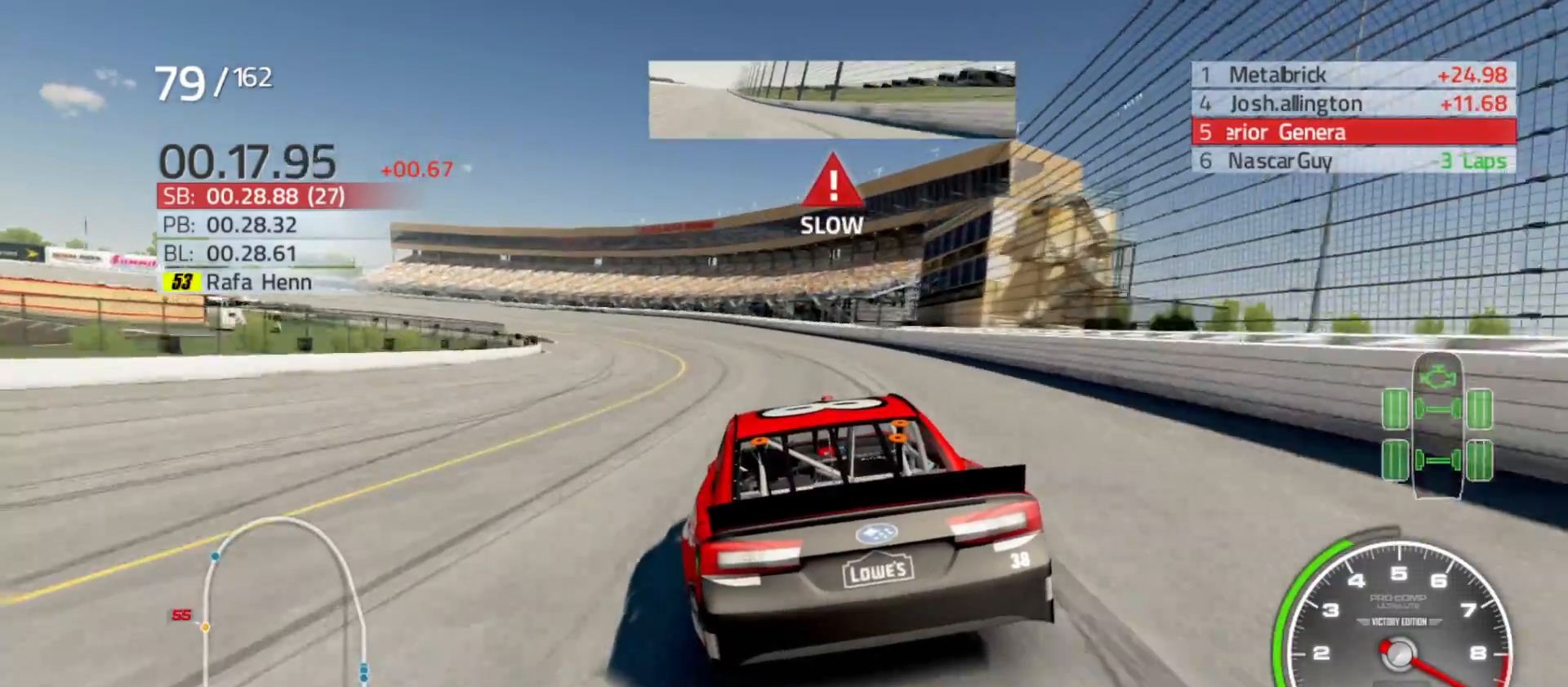
{"buttons": ["R2"], "left_stick": "left", "right_stick": "center", "events": []}
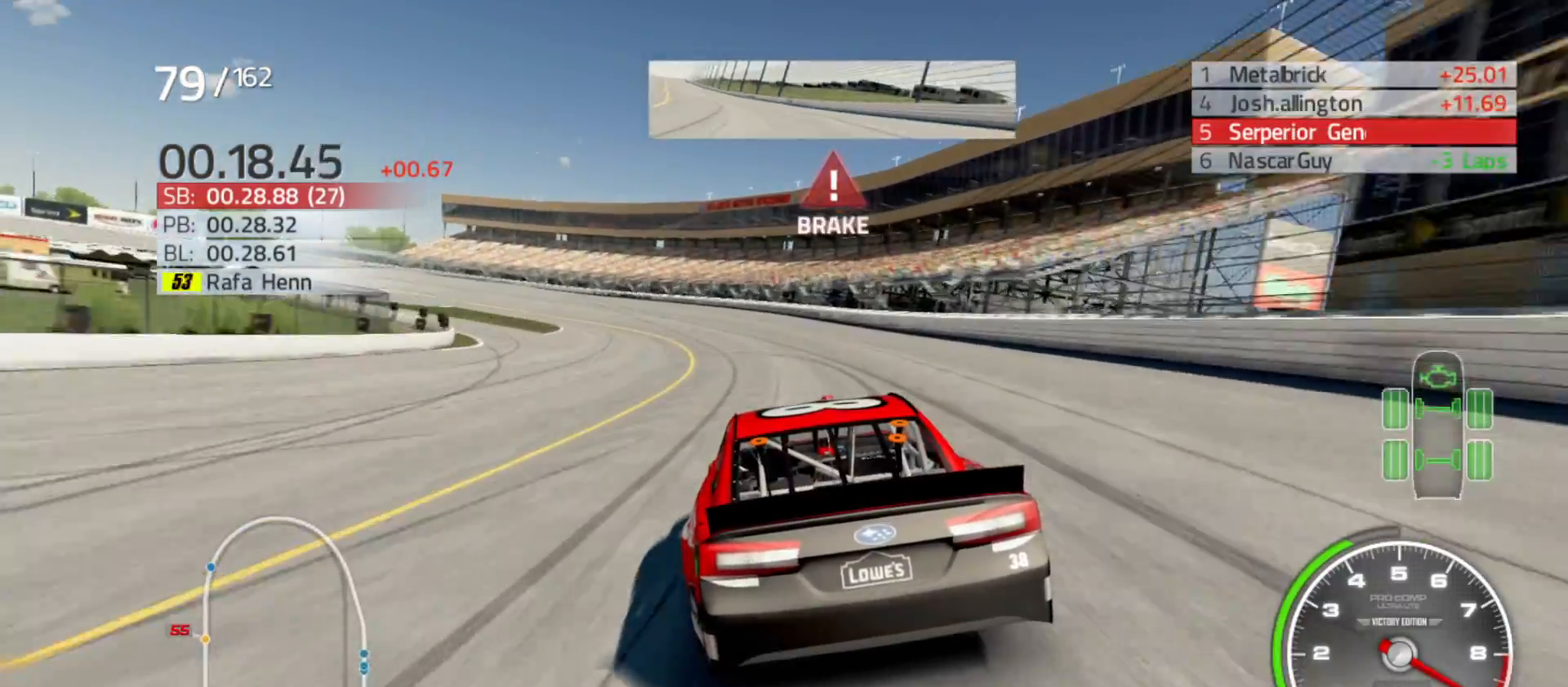
{"buttons": [], "left_stick": "left", "right_stick": "center", "events": [[317, "R2", "up"]]}
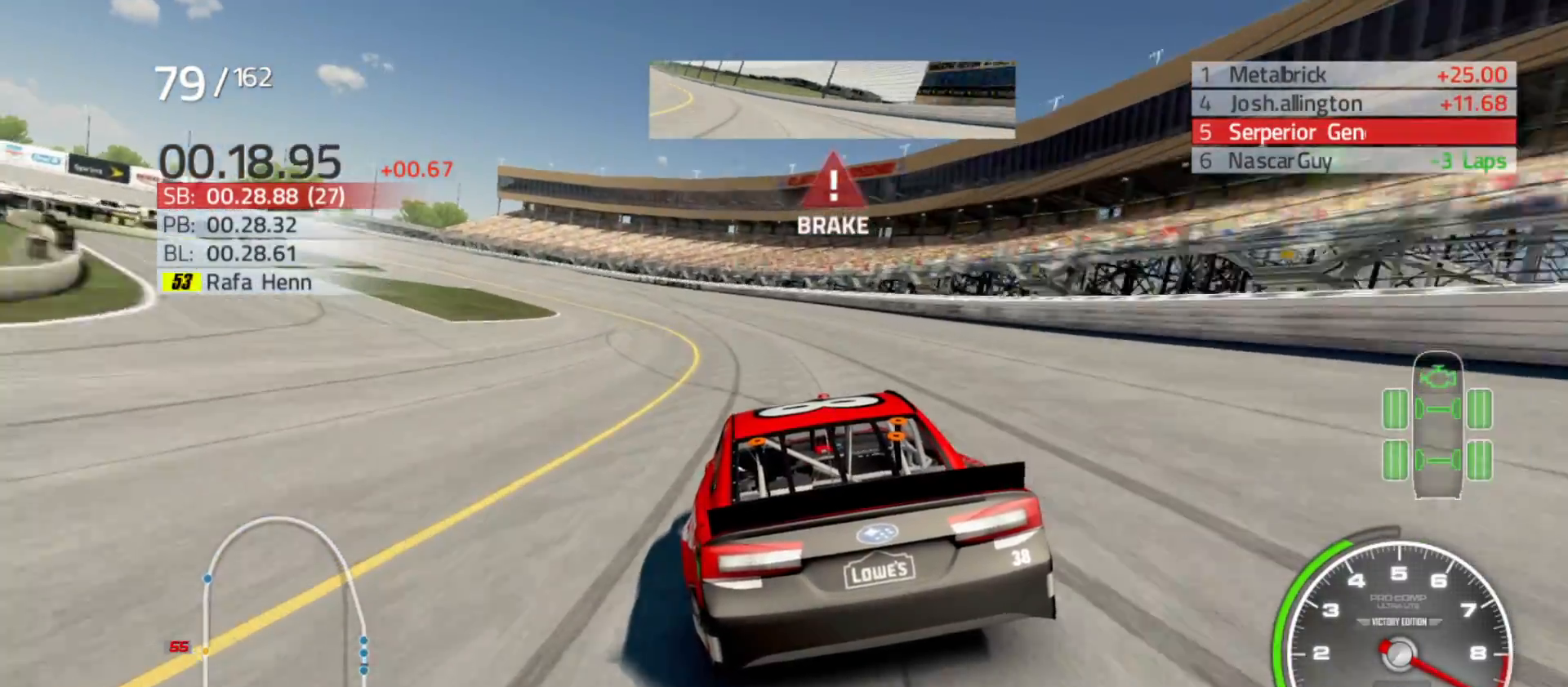
{"buttons": [], "left_stick": "left", "right_stick": "center", "events": []}
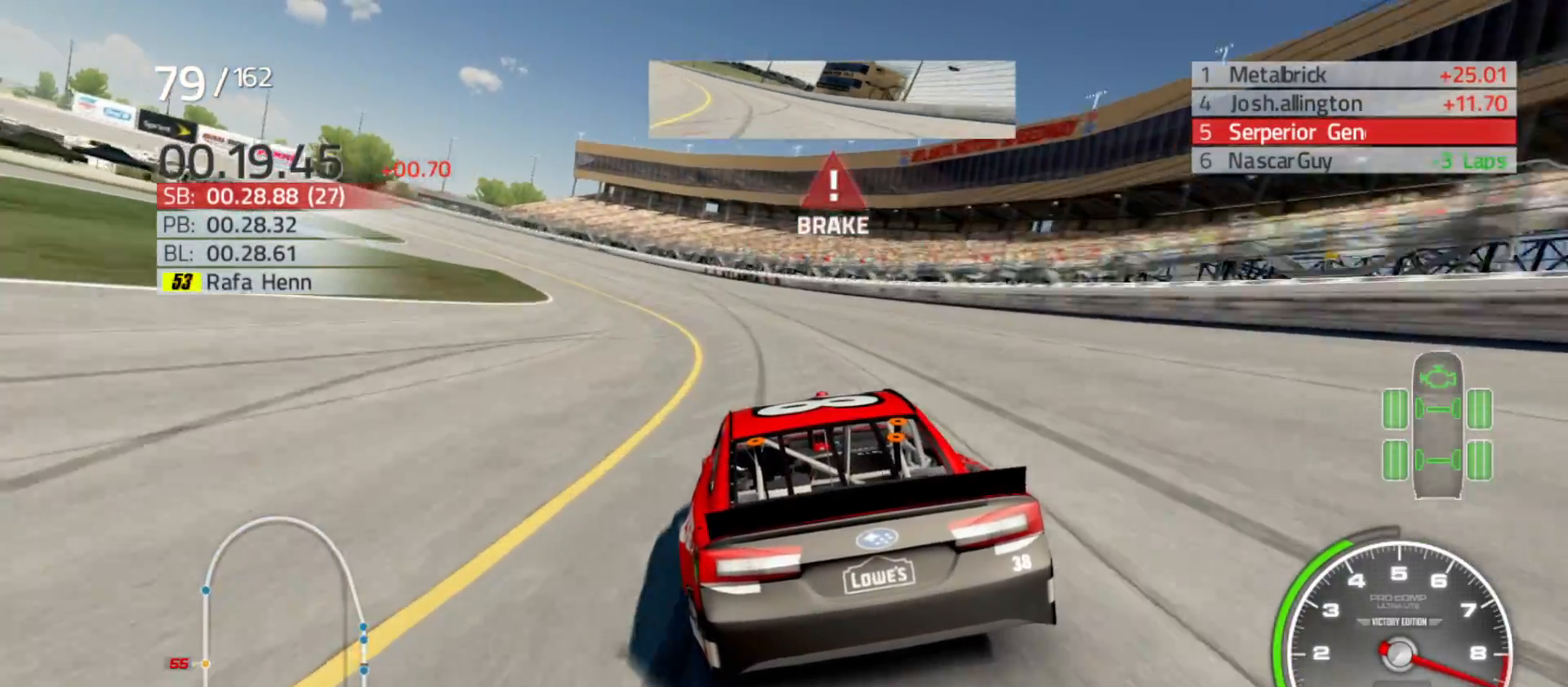
{"buttons": [], "left_stick": "left", "right_stick": "center", "events": []}
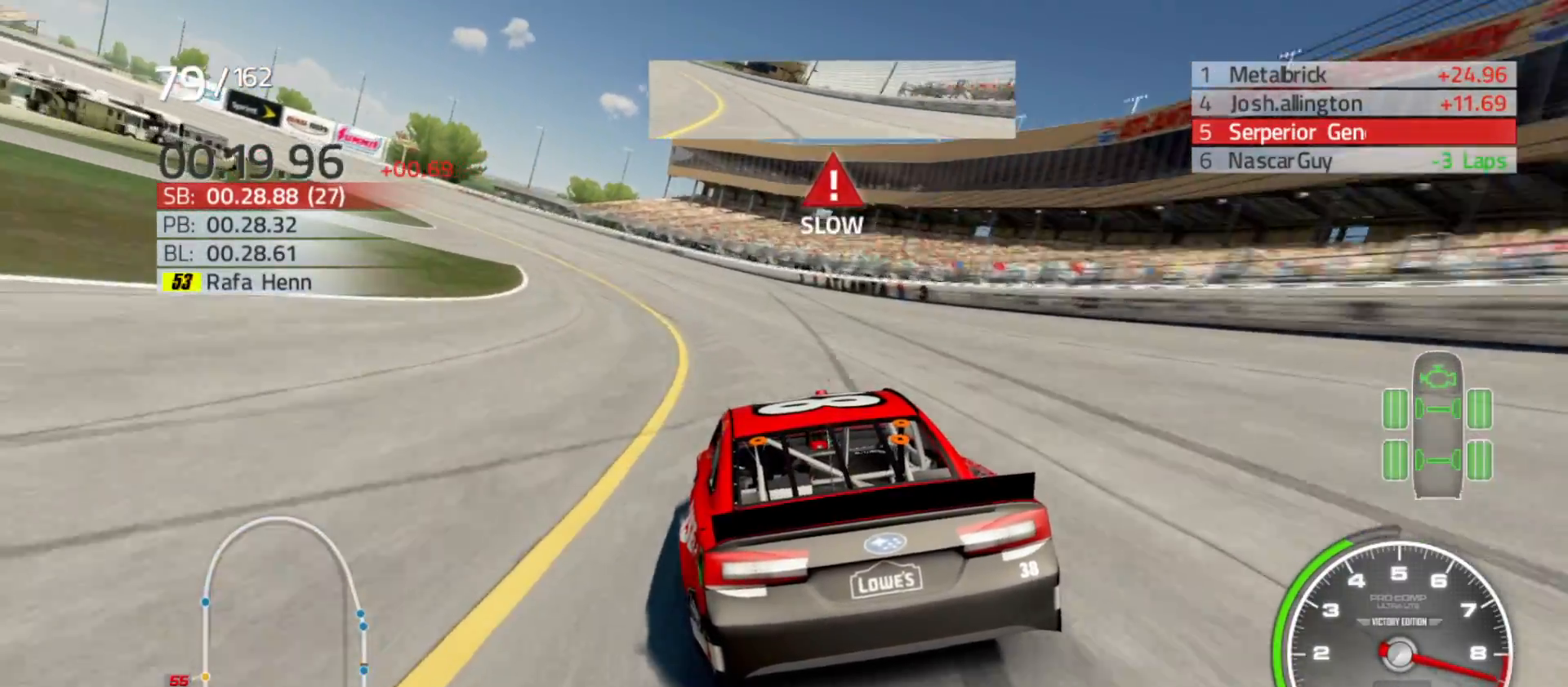
{"buttons": [], "left_stick": "left", "right_stick": "center", "events": []}
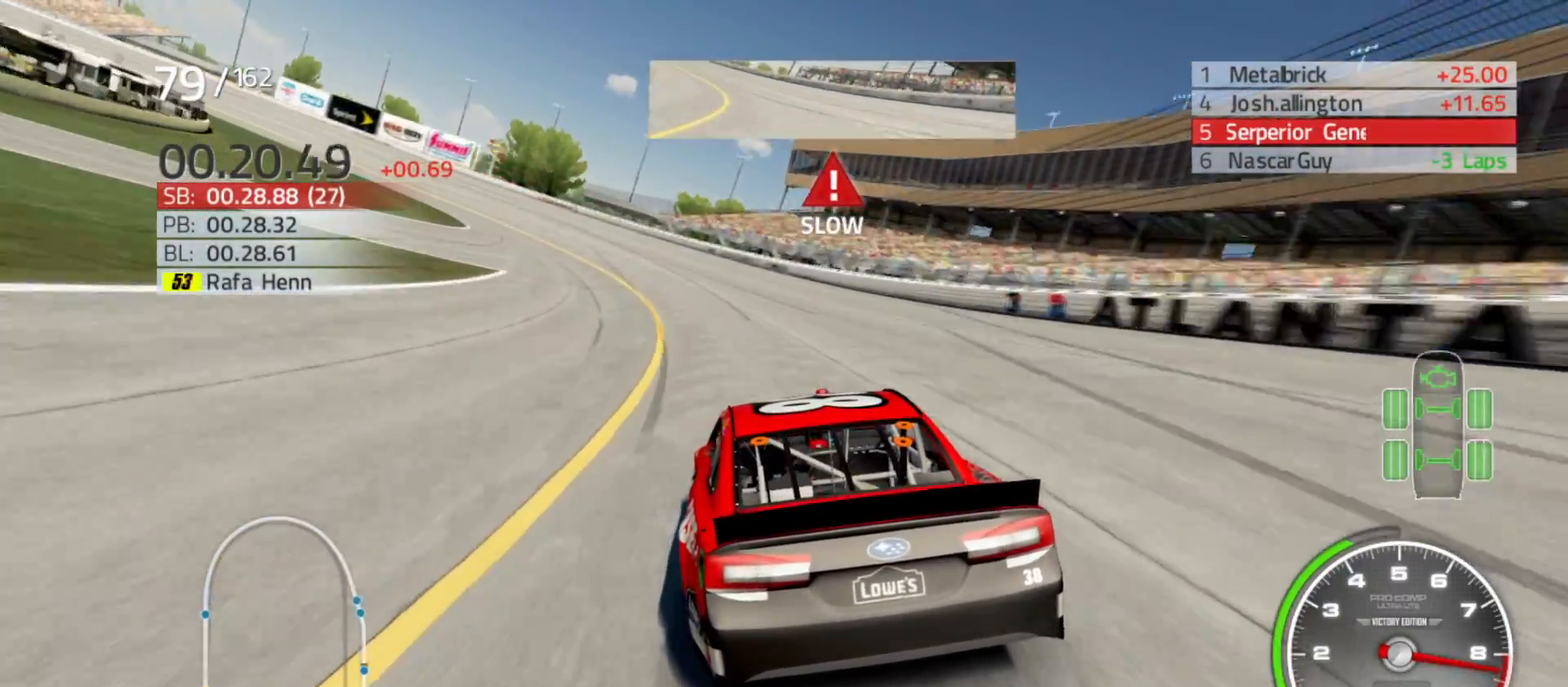
{"buttons": ["R2"], "left_stick": "left", "right_stick": "center", "events": [[467, "R2", "down"]]}
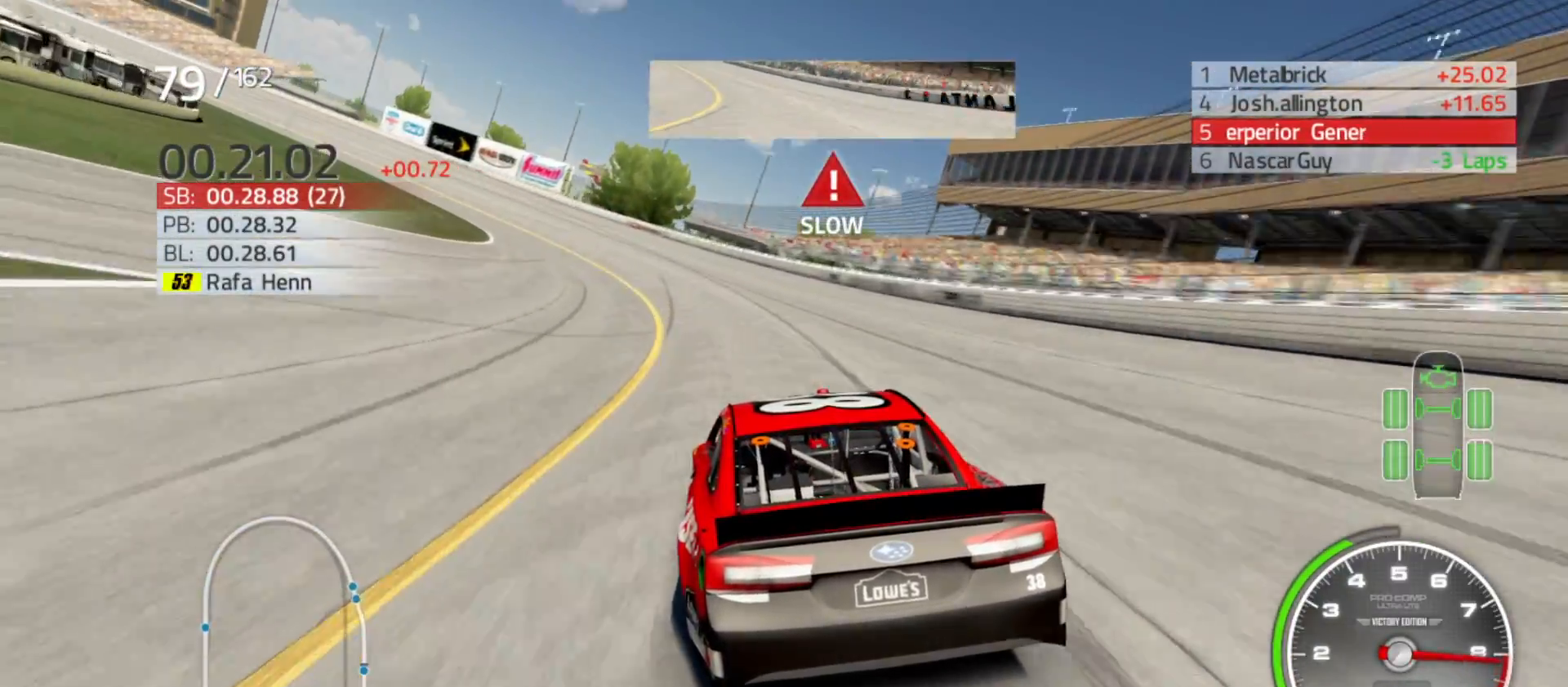
{"buttons": ["R2"], "left_stick": "left", "right_stick": "center", "events": []}
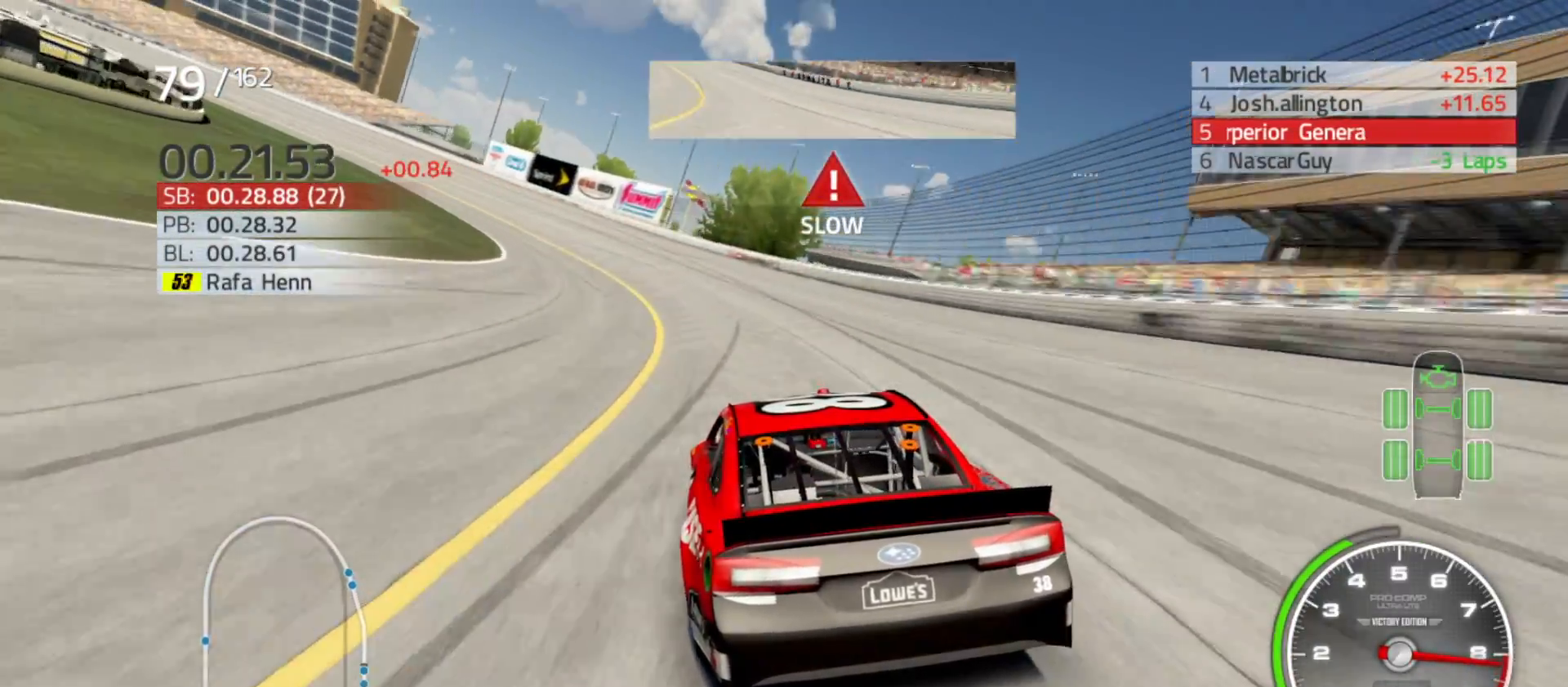
{"buttons": ["R2"], "left_stick": "left", "right_stick": "center", "events": []}
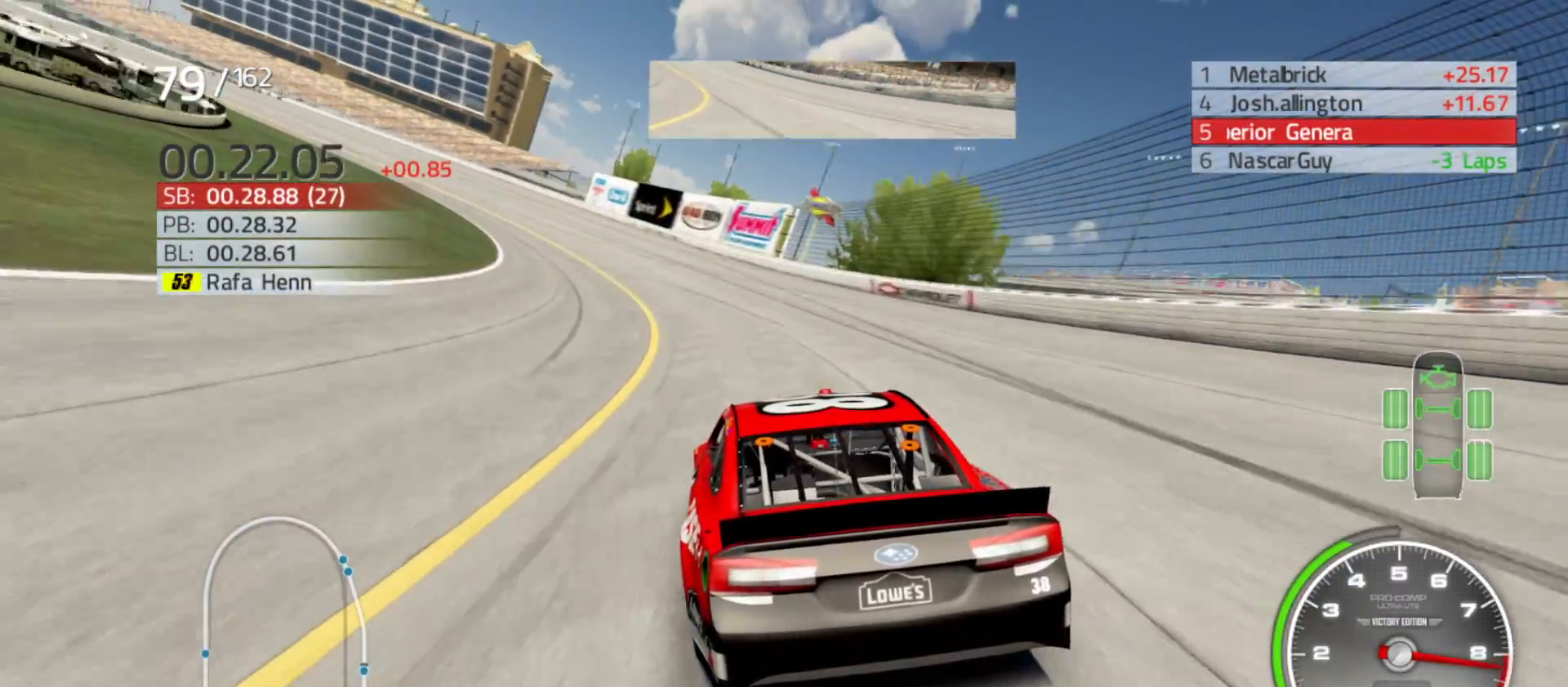
{"buttons": ["R2"], "left_stick": "left", "right_stick": "center", "events": []}
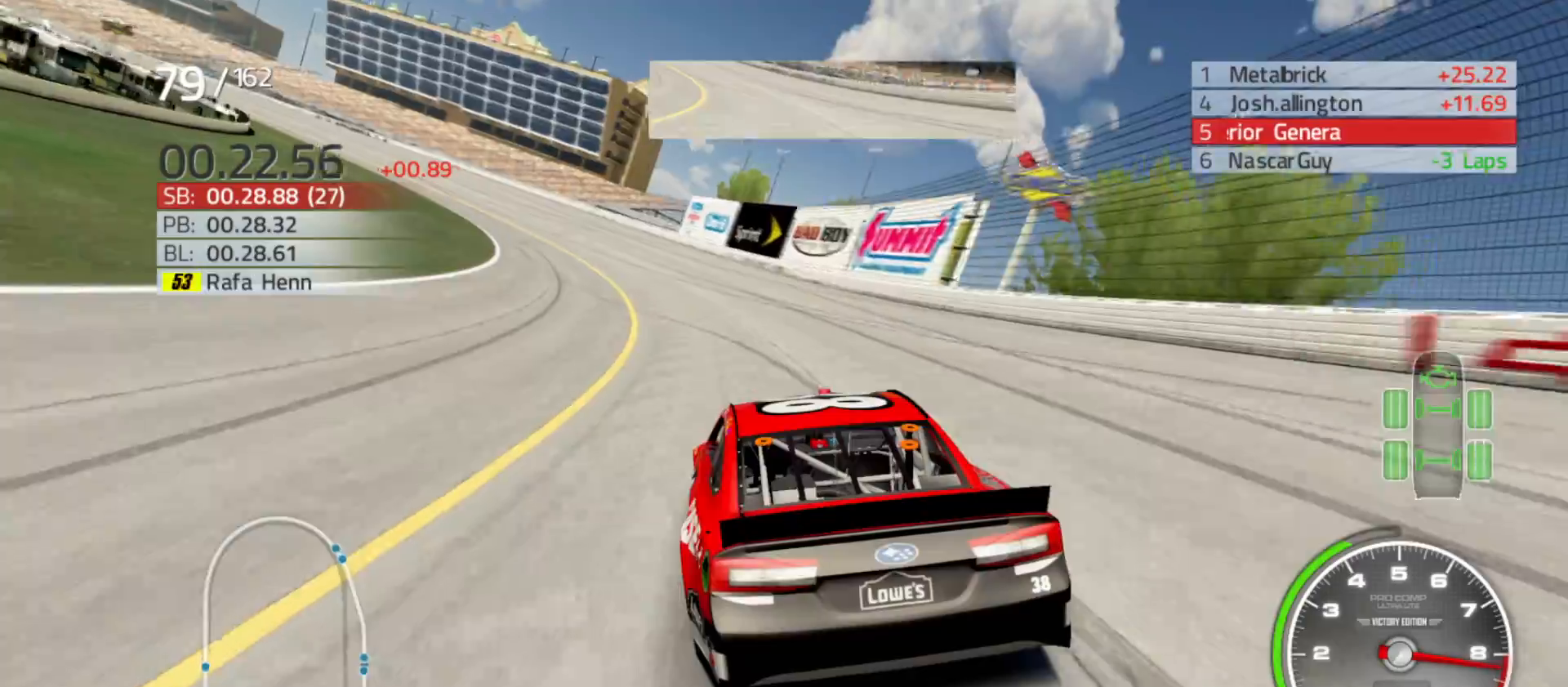
{"buttons": ["R2"], "left_stick": "left", "right_stick": "center", "events": []}
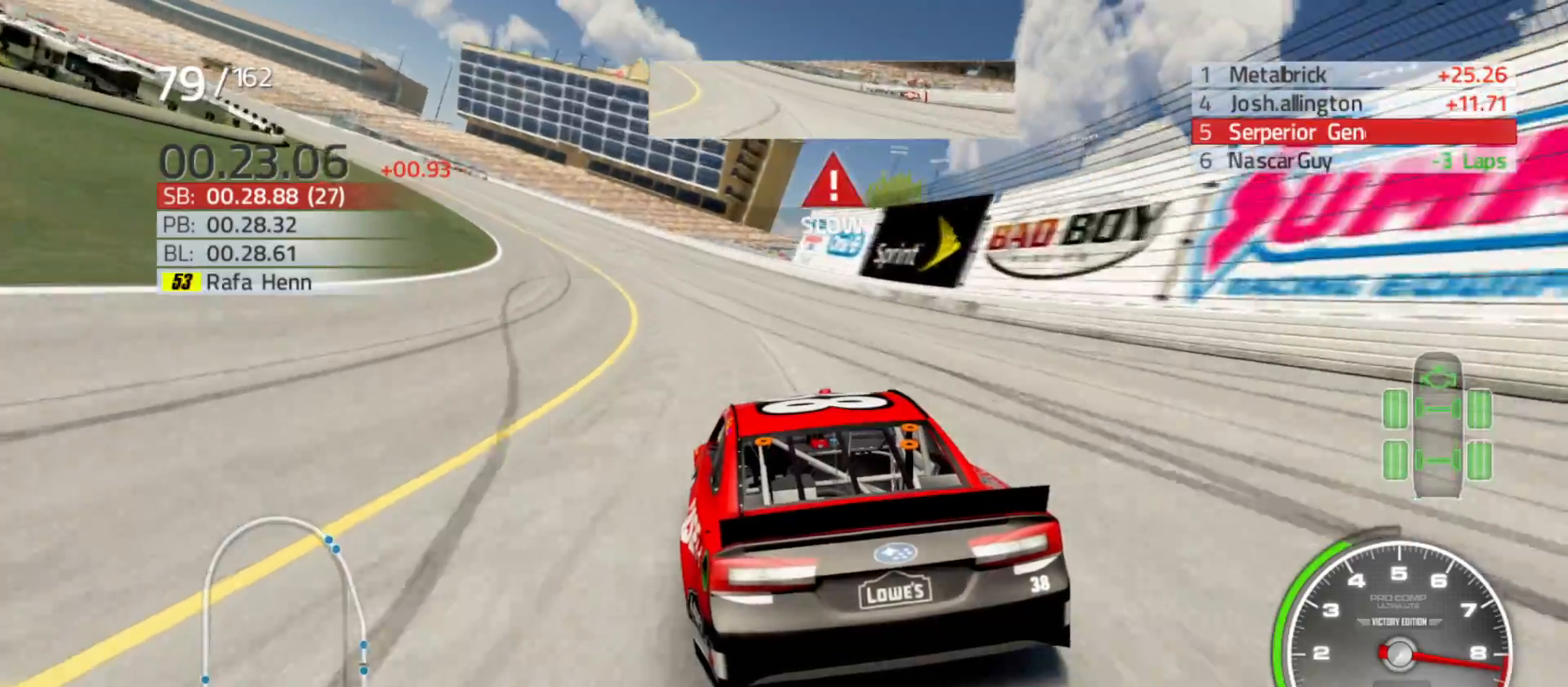
{"buttons": ["R2"], "left_stick": "left", "right_stick": "center", "events": []}
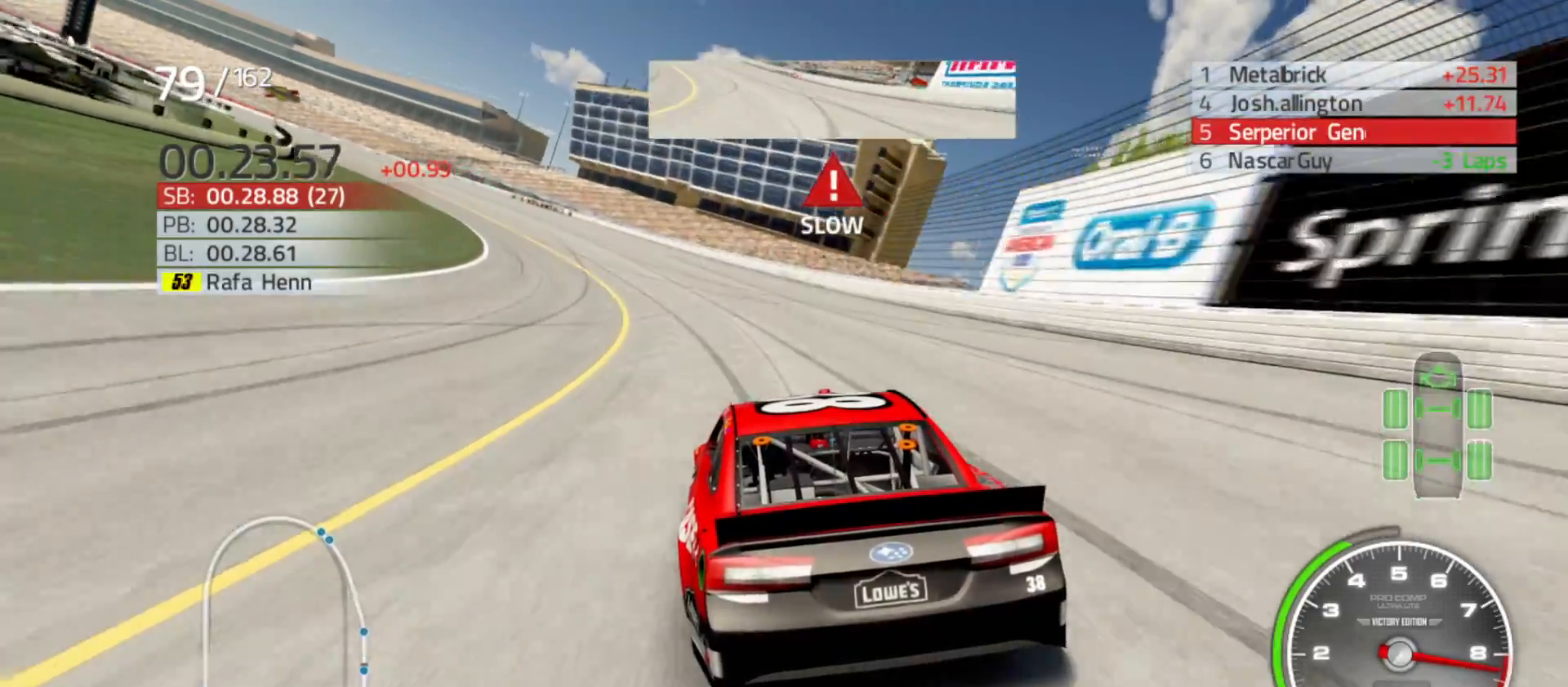
{"buttons": ["R2"], "left_stick": "left", "right_stick": "center", "events": []}
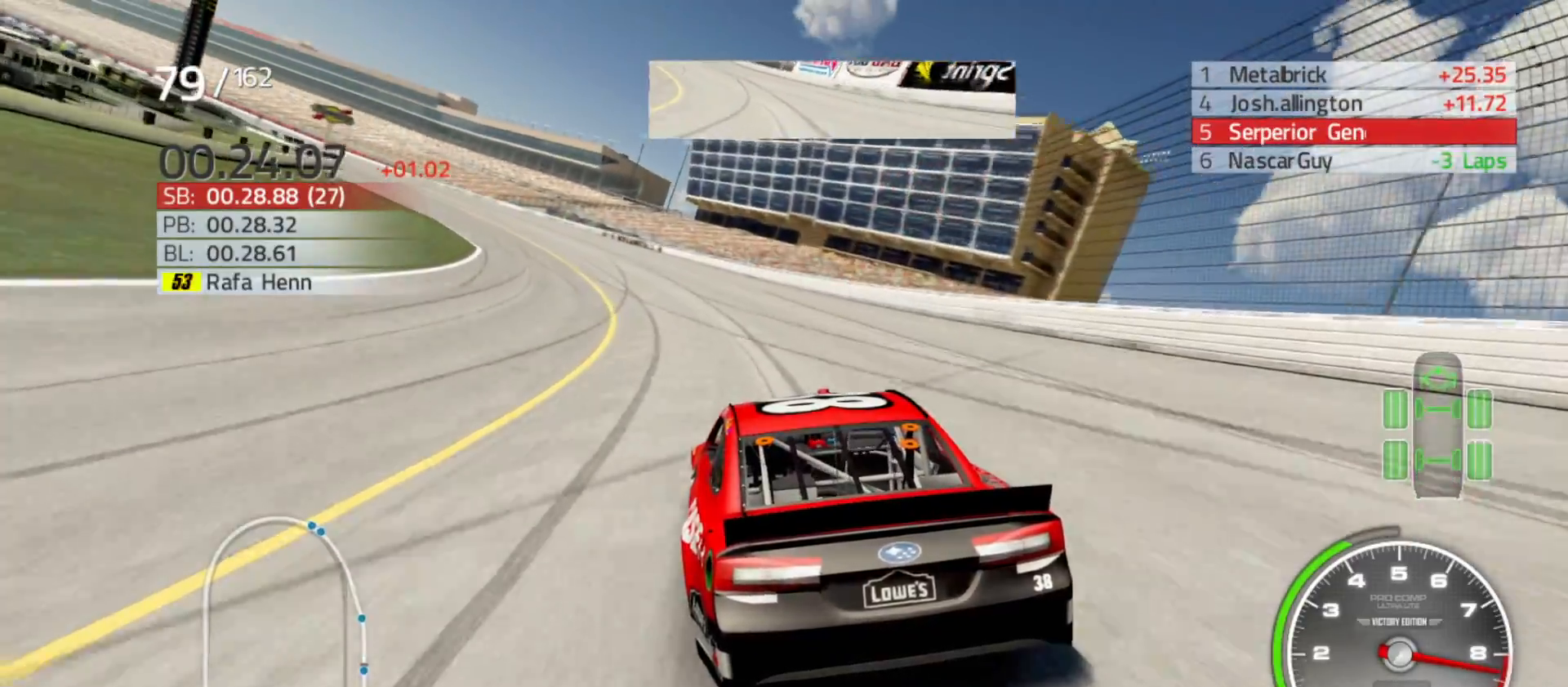
{"buttons": ["R2"], "left_stick": "left", "right_stick": "center", "events": []}
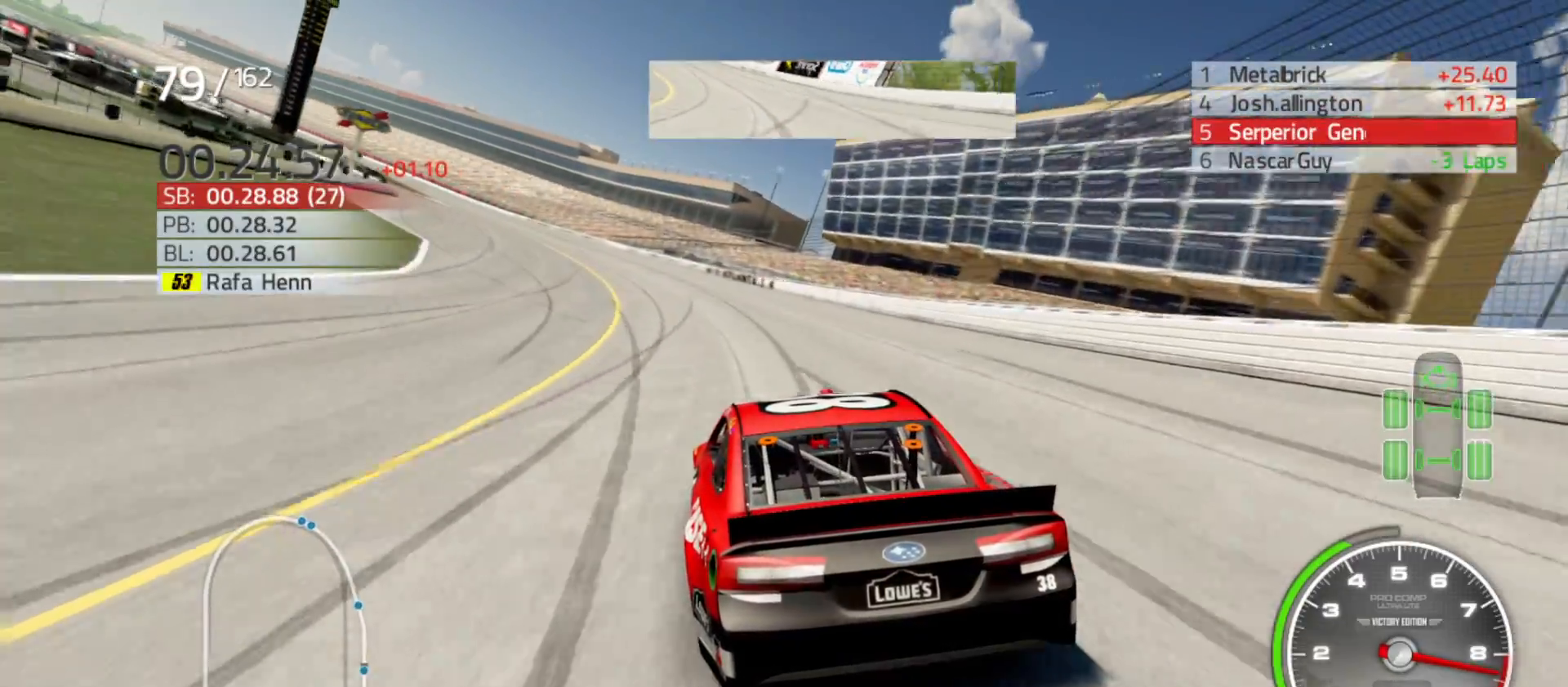
{"buttons": ["R2"], "left_stick": "left", "right_stick": "center", "events": []}
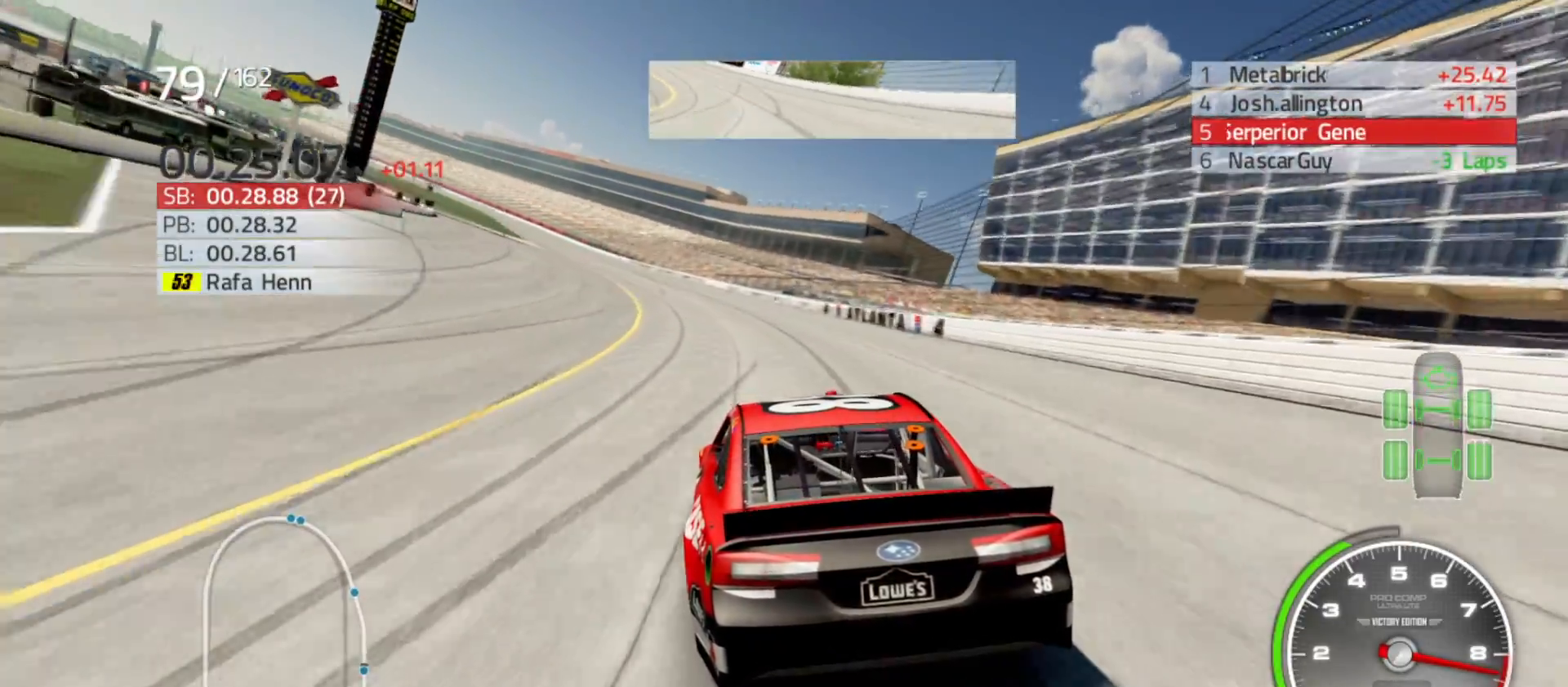
{"buttons": ["R2"], "left_stick": "left", "right_stick": "center", "events": []}
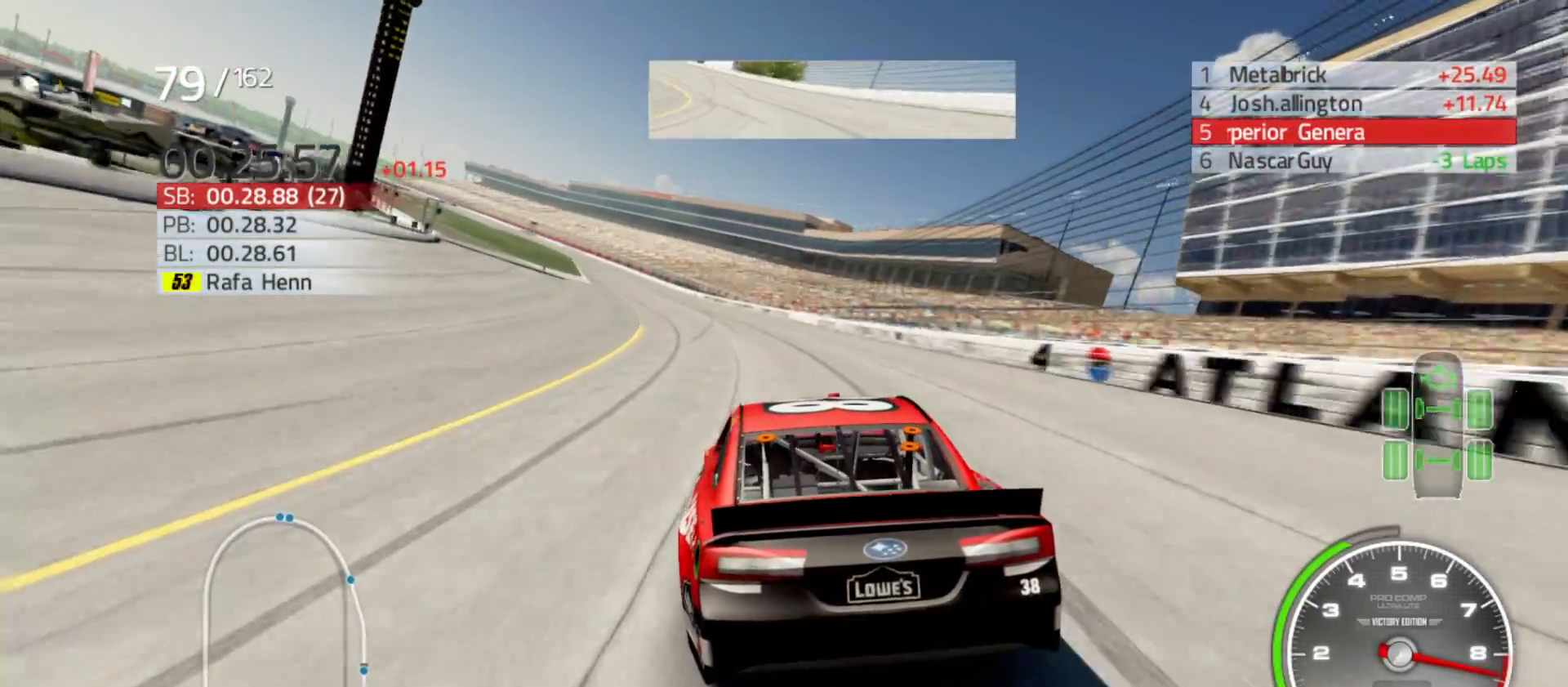
{"buttons": ["R2"], "left_stick": "left", "right_stick": "center", "events": []}
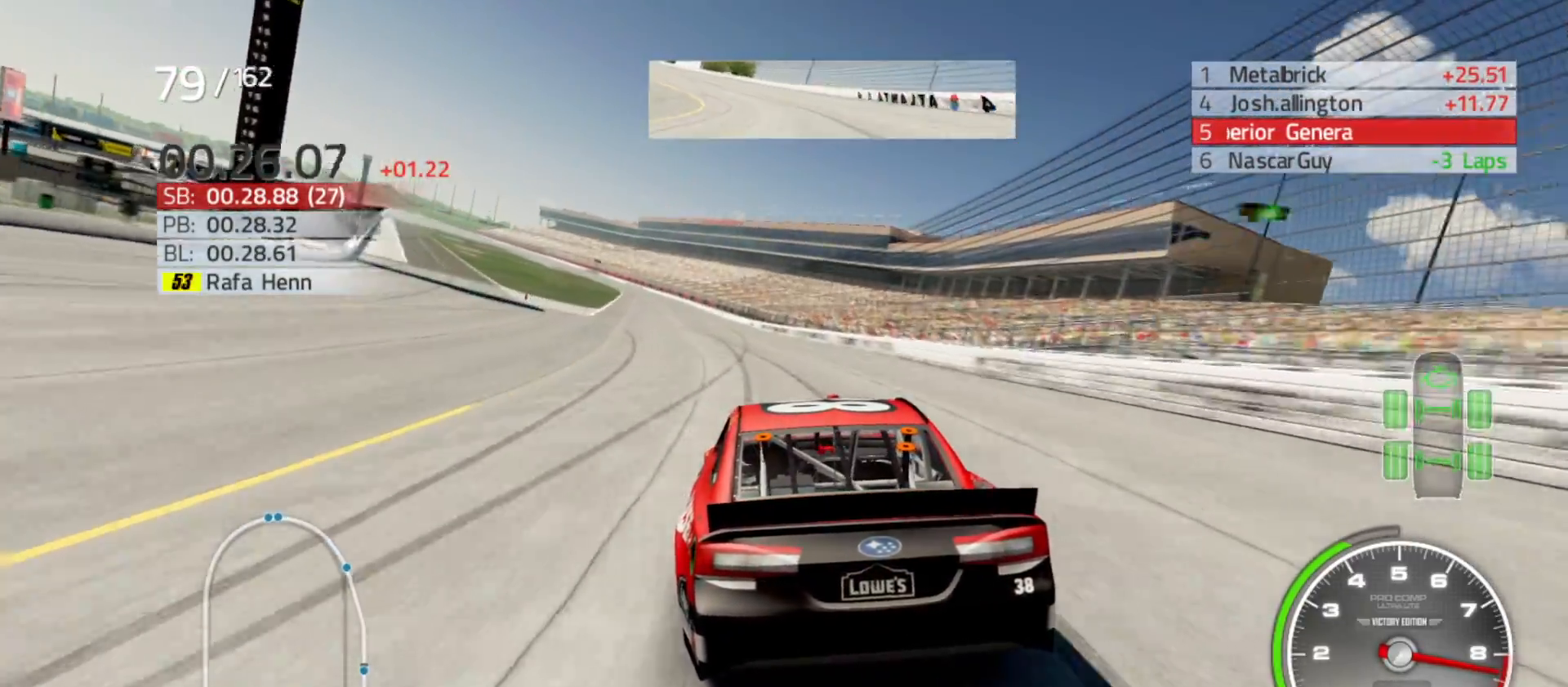
{"buttons": ["R2"], "left_stick": "center", "right_stick": "center", "events": [[150, "left_stick", "center"], [250, "left_stick", "left"], [500, "left_stick", "center"]]}
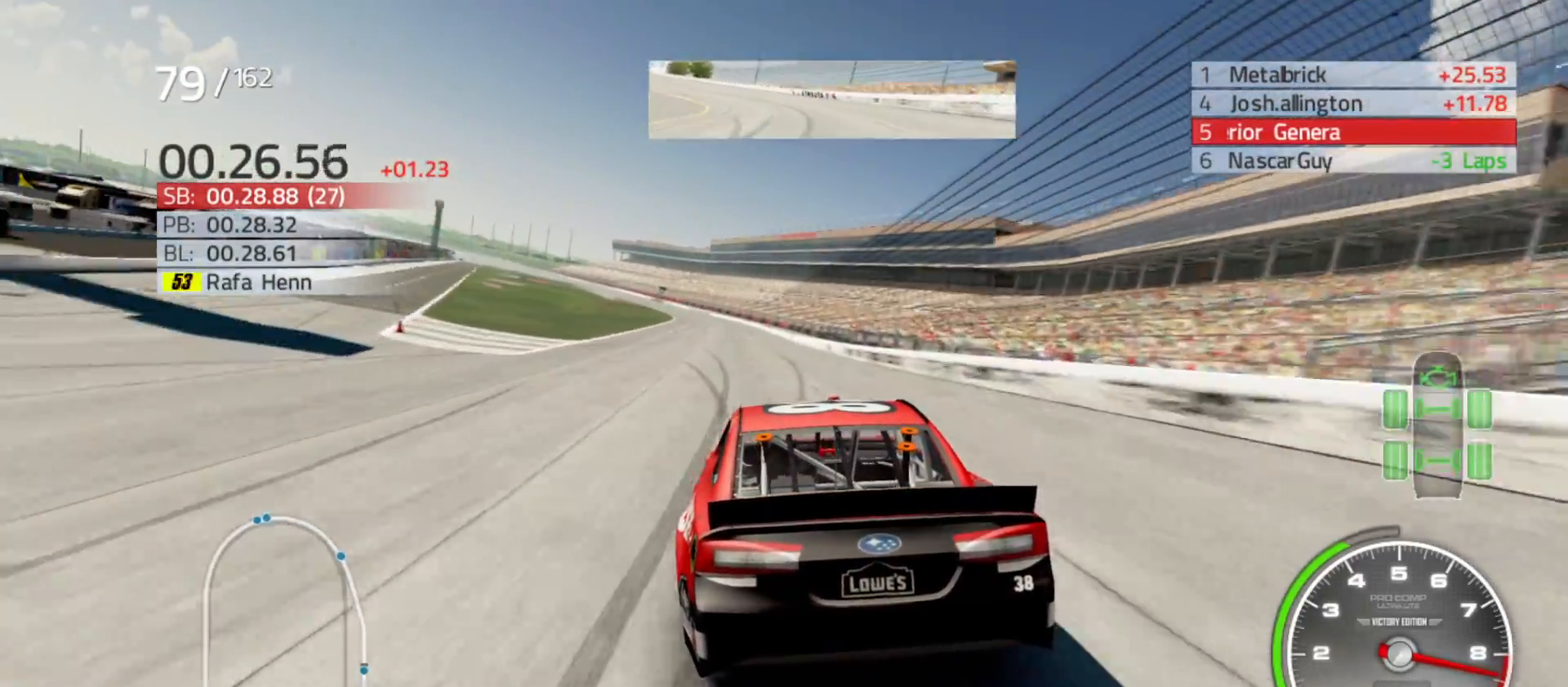
{"buttons": ["R2"], "left_stick": "center", "right_stick": "center", "events": [[83, "left_stick", "left"], [267, "left_stick", "center"]]}